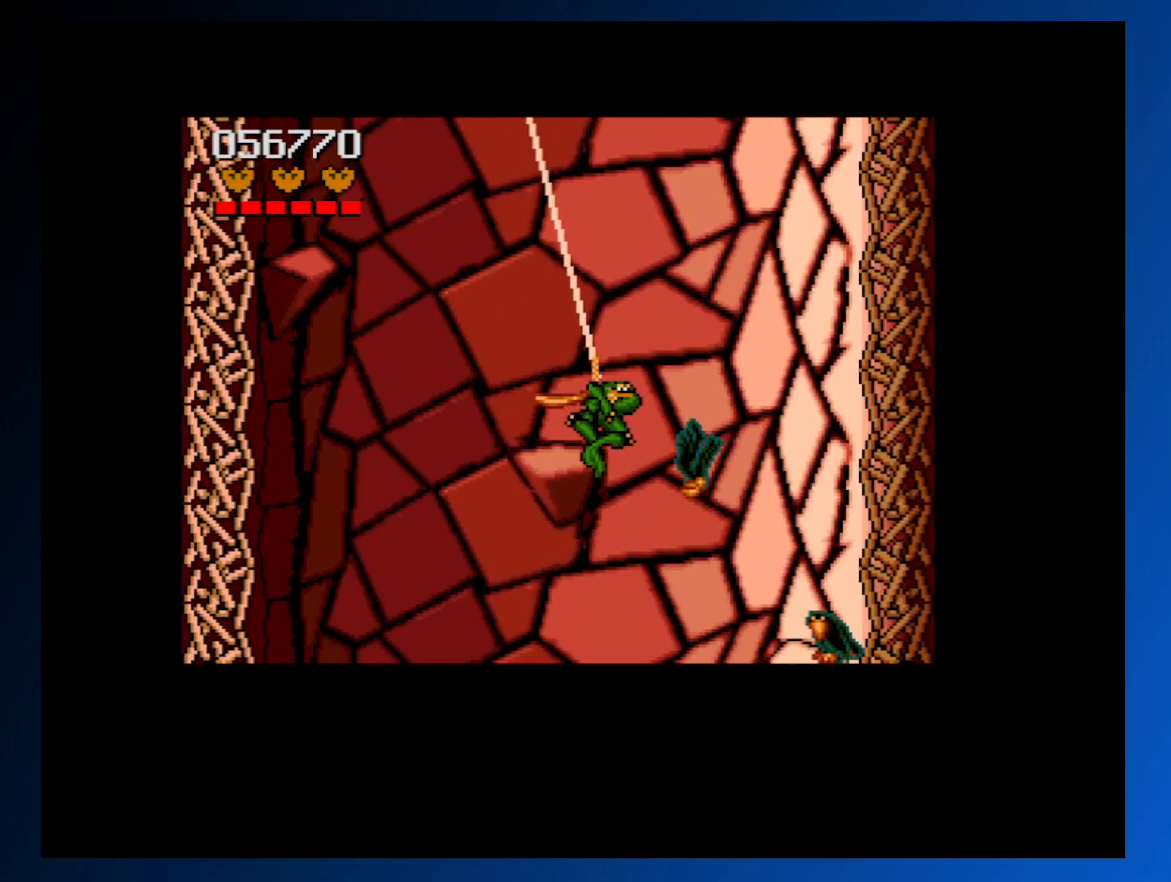
Gameplay with a controller (Xbox layout); each line is a JSON object with the inputs held at the frame after it. "events" lists button and stick changes between this image and that frame as [ms after this image, input, new state], when the widget could be followed in between. Not read: L3 R3 left_stick right_stick.
{"buttons": ["DPAD_DOWN", "DPAD_LEFT"], "events": [[50, "A", "down"], [117, "A", "up"], [150, "DPAD_RIGHT", "up"], [317, "DPAD_LEFT", "down"]]}
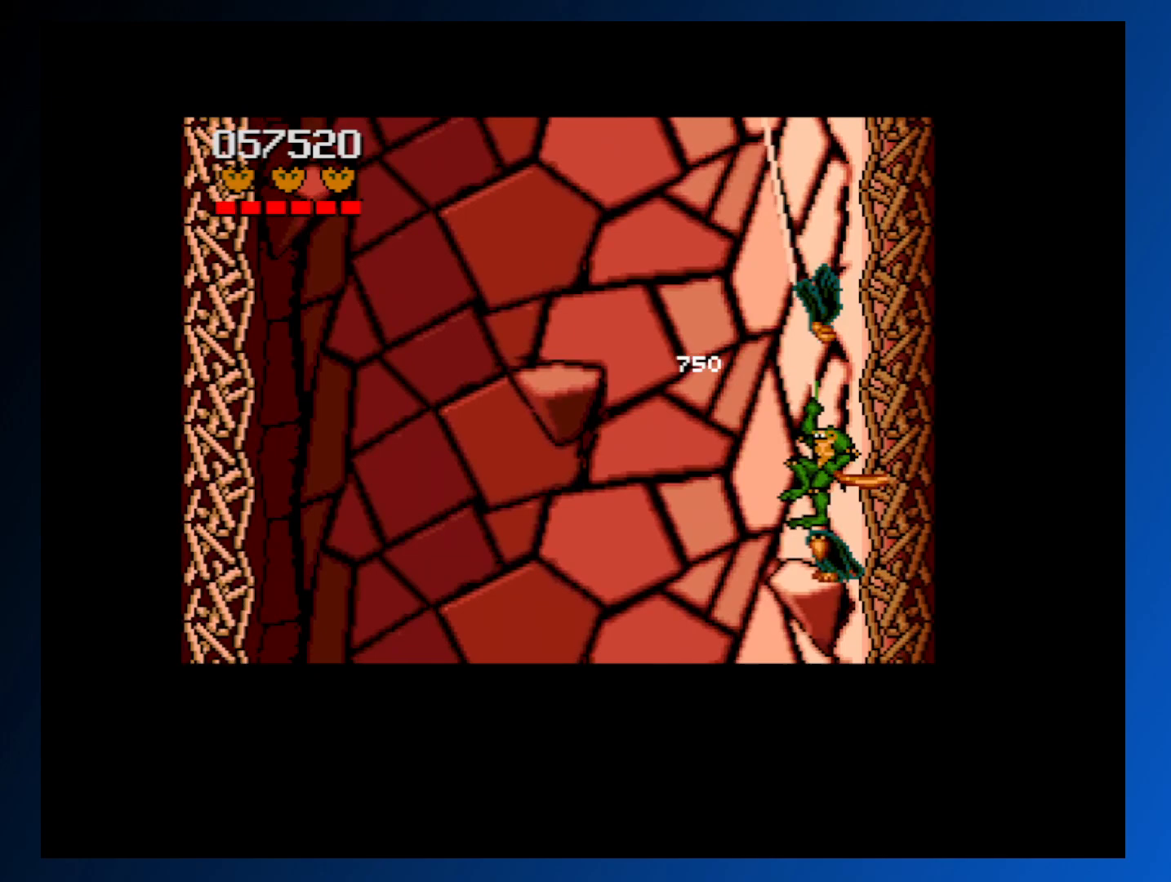
{"buttons": [], "events": [[100, "DPAD_LEFT", "up"], [117, "DPAD_RIGHT", "down"], [133, "DPAD_DOWN", "up"], [183, "A", "down"], [183, "DPAD_DOWN", "down"], [267, "A", "up"], [283, "DPAD_DOWN", "up"], [283, "DPAD_RIGHT", "up"]]}
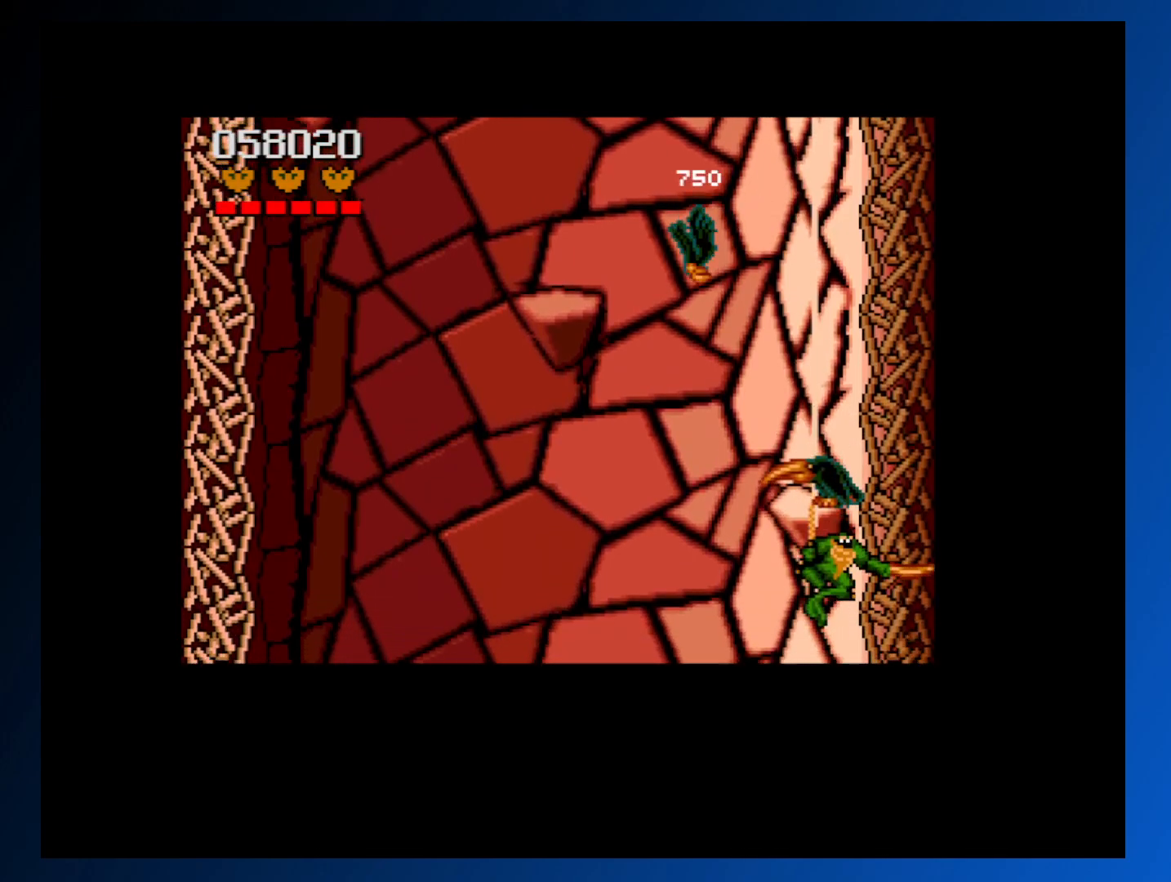
{"buttons": [], "events": [[150, "DPAD_LEFT", "down"], [150, "DPAD_UP", "down"], [333, "DPAD_UP", "up"], [500, "DPAD_LEFT", "up"]]}
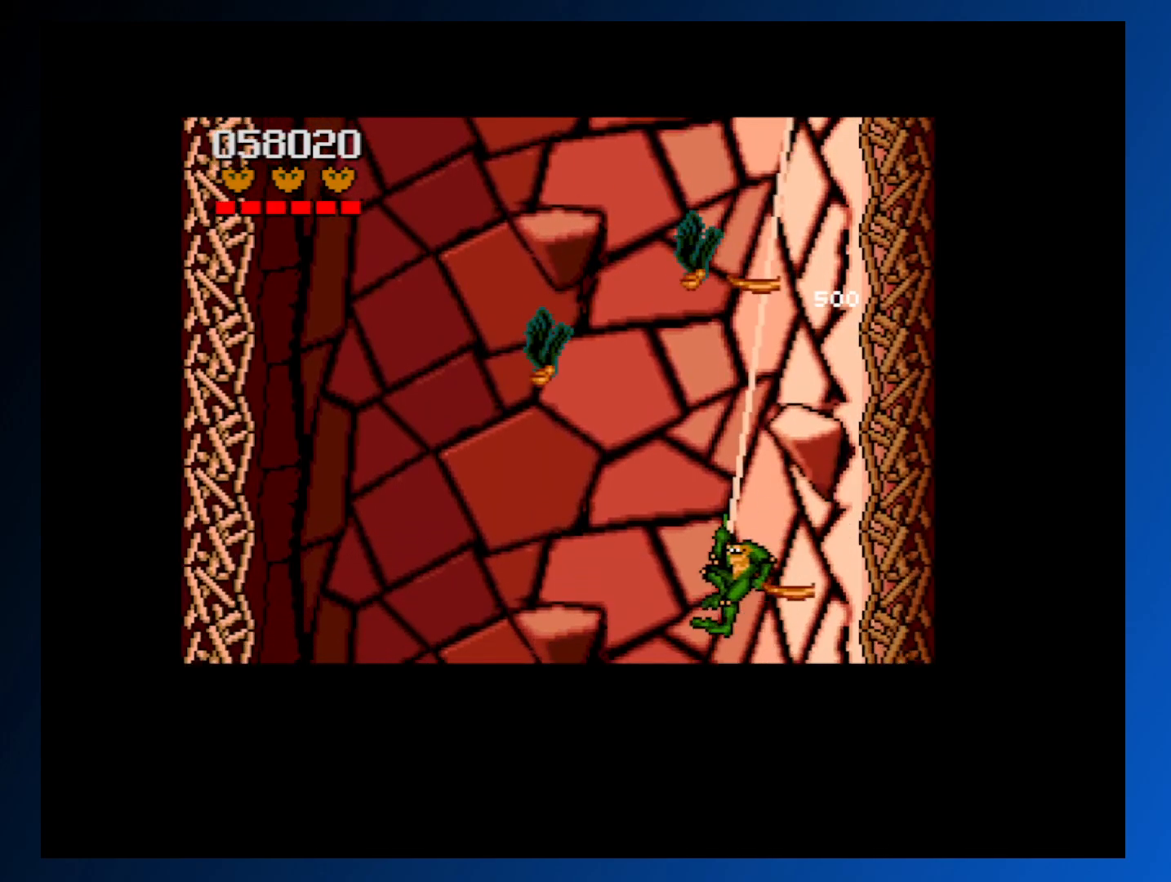
{"buttons": [], "events": [[150, "DPAD_LEFT", "down"], [200, "A", "down"], [267, "DPAD_LEFT", "up"], [333, "A", "up"]]}
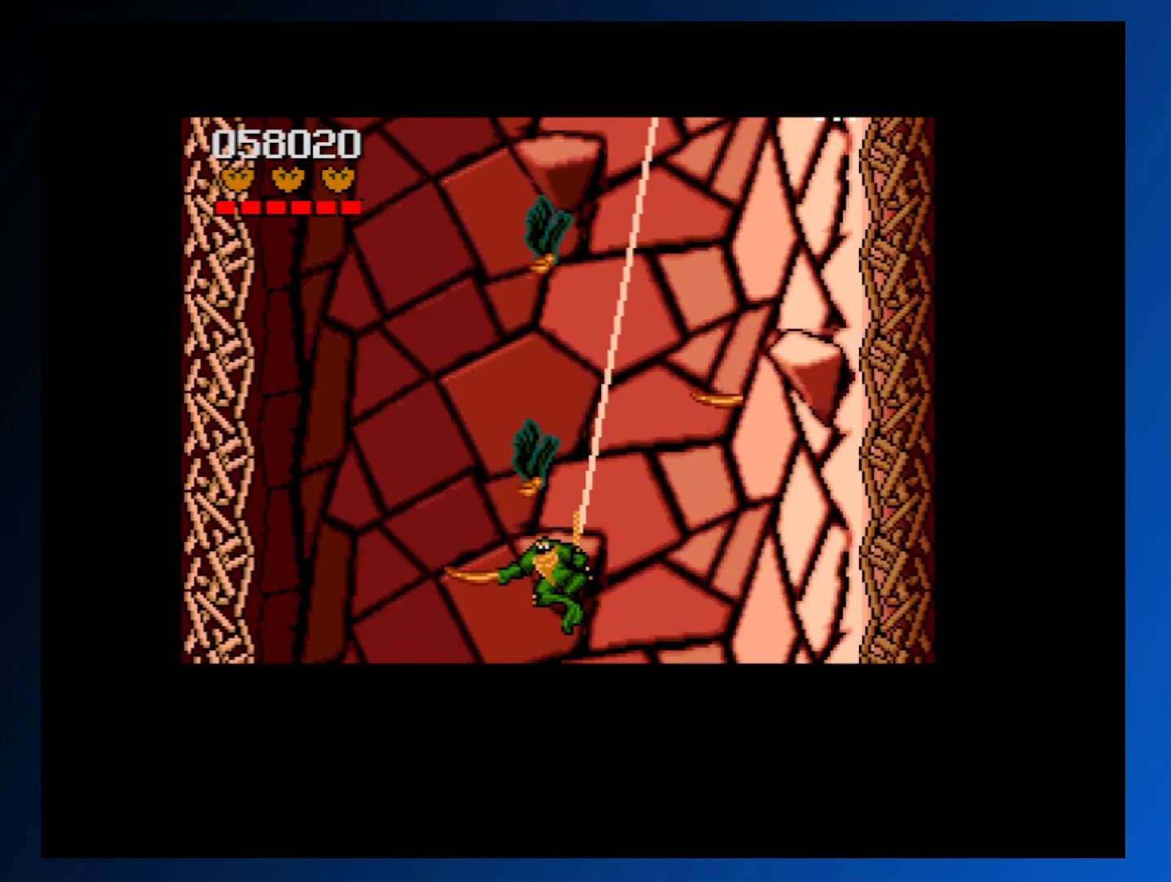
{"buttons": [], "events": [[100, "A", "down"], [233, "A", "up"], [267, "A", "down"], [383, "A", "up"]]}
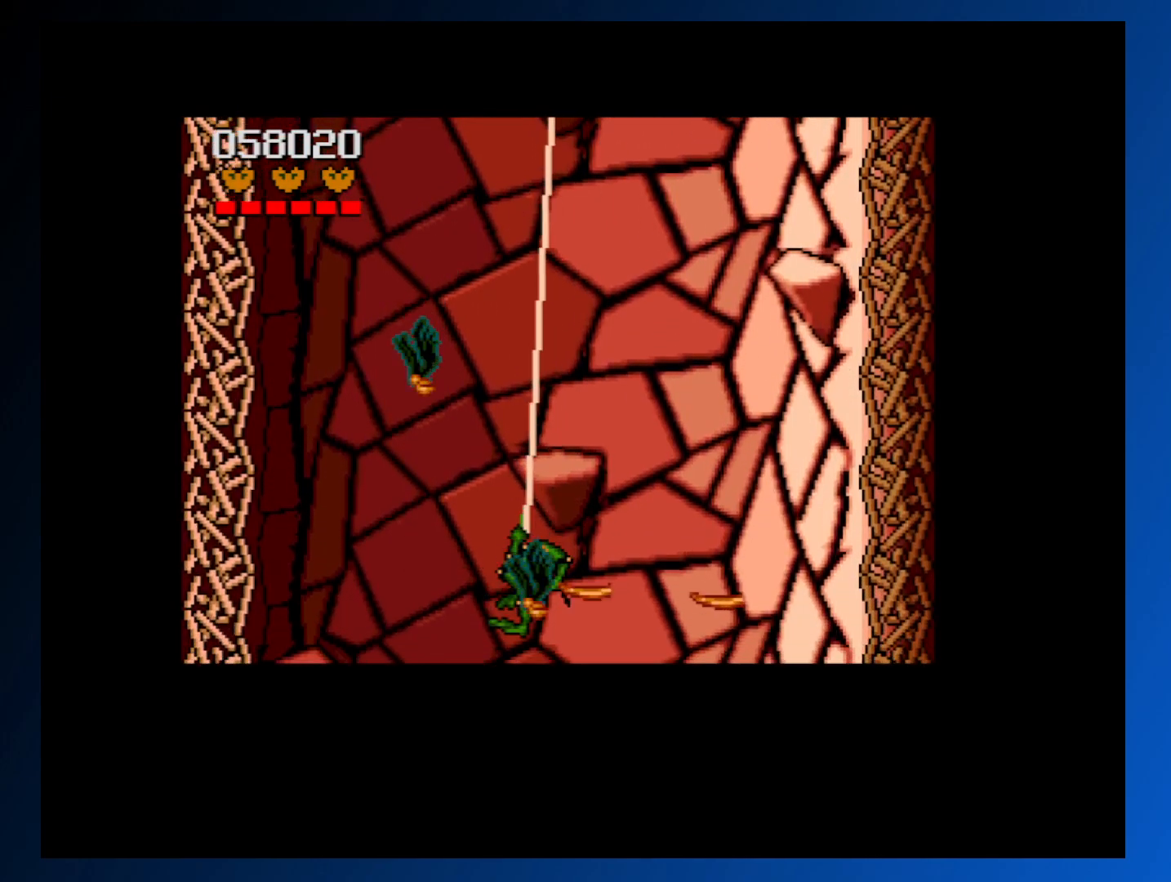
{"buttons": ["A"], "events": [[117, "A", "down"], [217, "A", "up"], [283, "A", "down"], [383, "A", "up"], [467, "A", "down"]]}
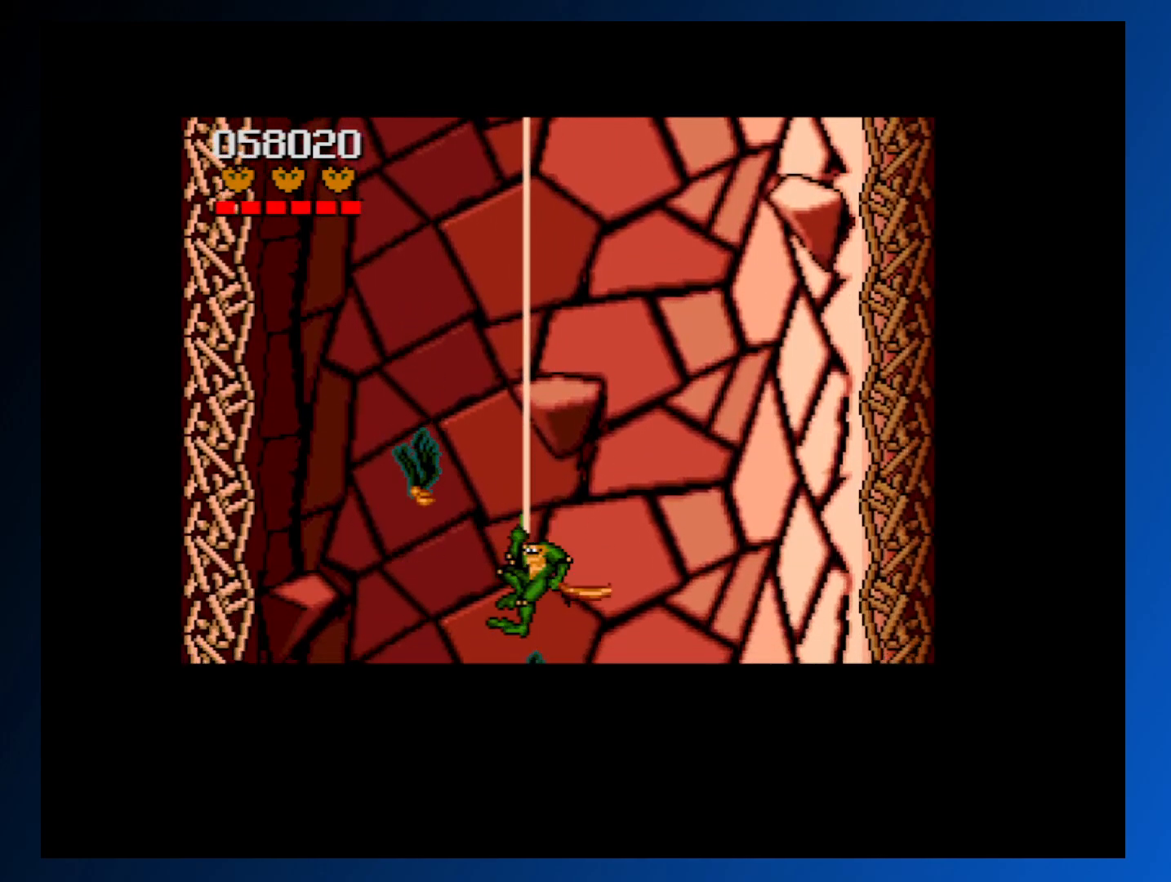
{"buttons": [], "events": [[50, "A", "up"], [117, "A", "down"], [217, "A", "up"], [283, "A", "down"], [367, "A", "up"]]}
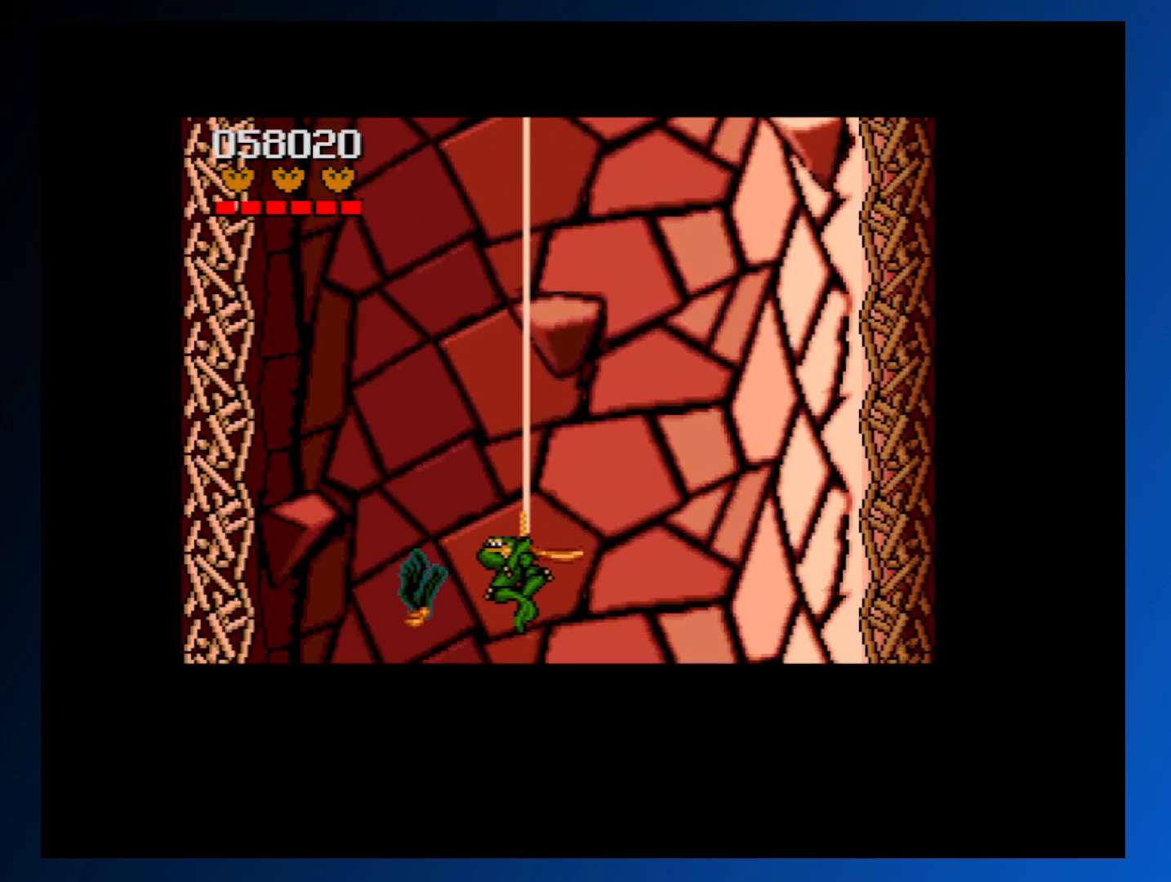
{"buttons": [], "events": [[100, "A", "down"], [200, "A", "up"]]}
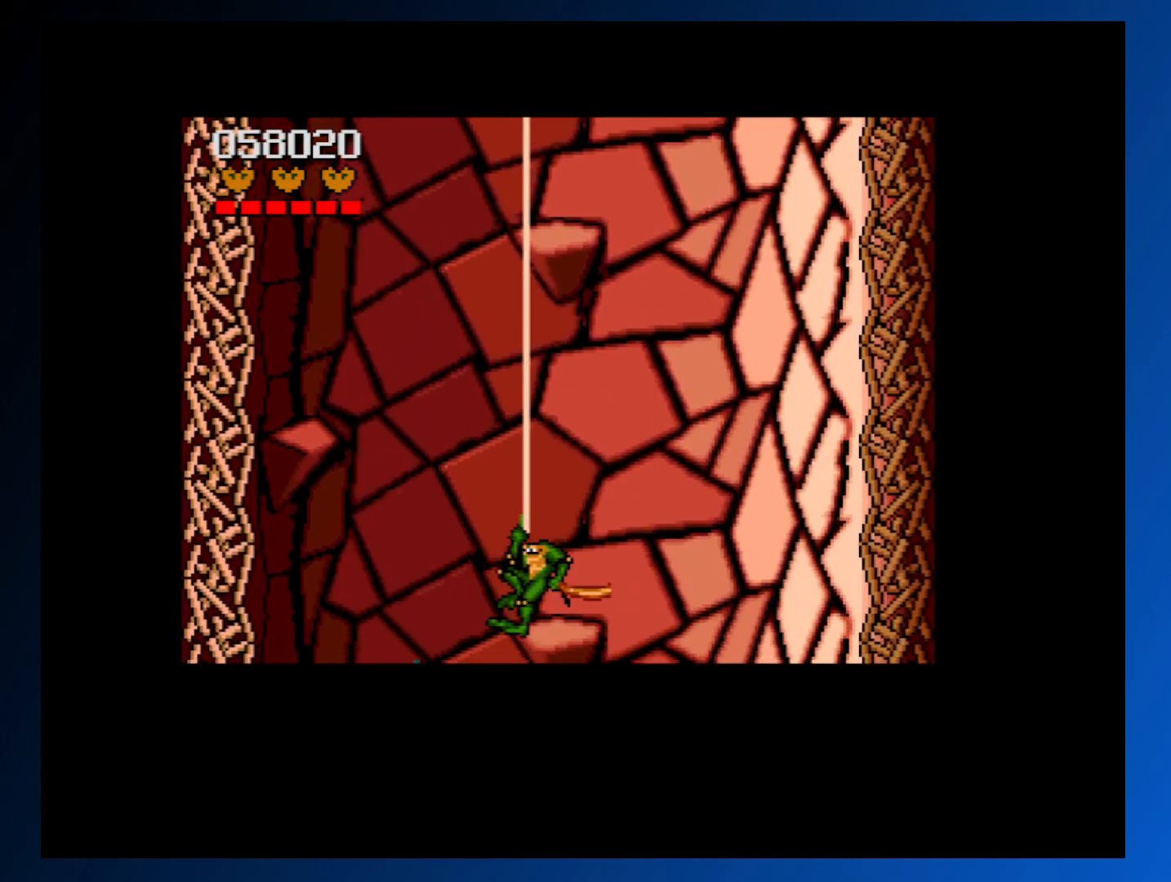
{"buttons": ["DPAD_UP"], "events": [[117, "DPAD_UP", "down"]]}
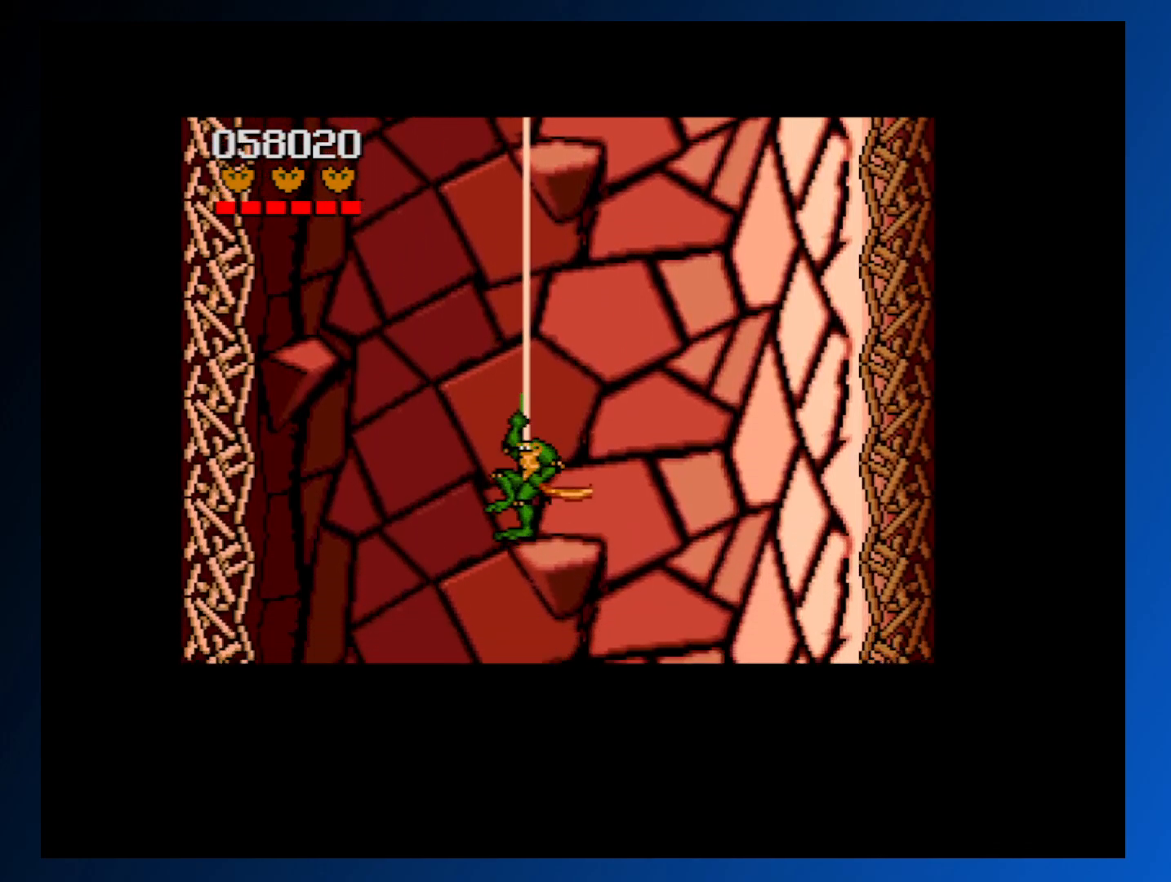
{"buttons": [], "events": [[117, "DPAD_UP", "up"]]}
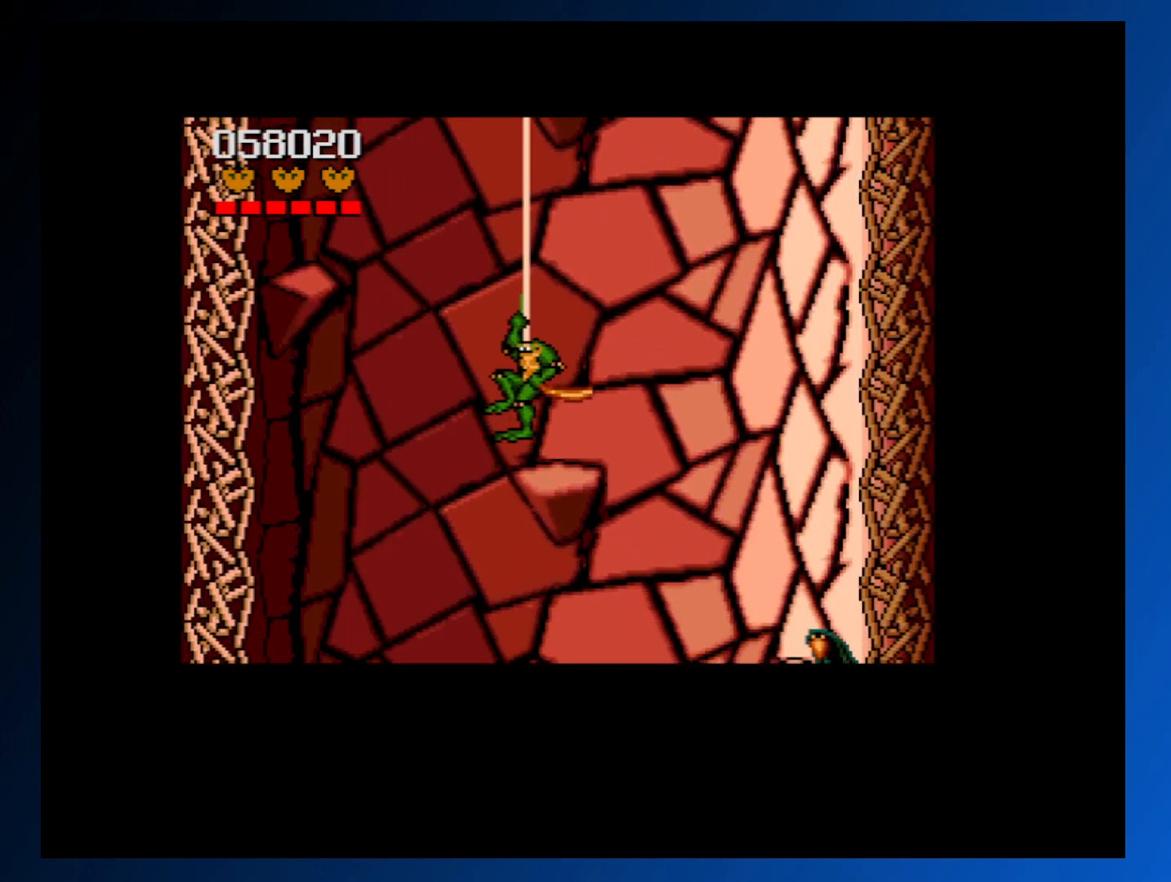
{"buttons": ["DPAD_RIGHT"], "events": [[483, "DPAD_RIGHT", "down"]]}
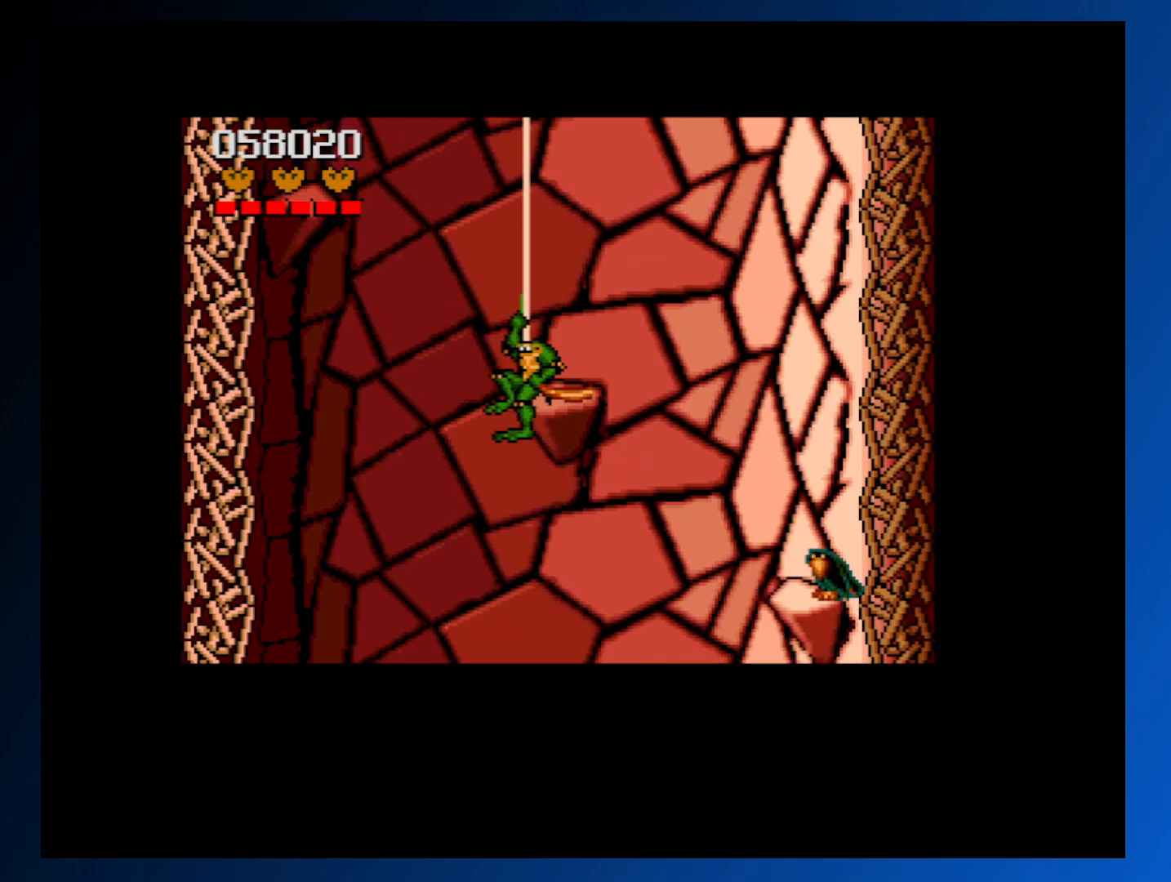
{"buttons": ["DPAD_DOWN"], "events": [[33, "DPAD_DOWN", "down"], [500, "DPAD_RIGHT", "up"]]}
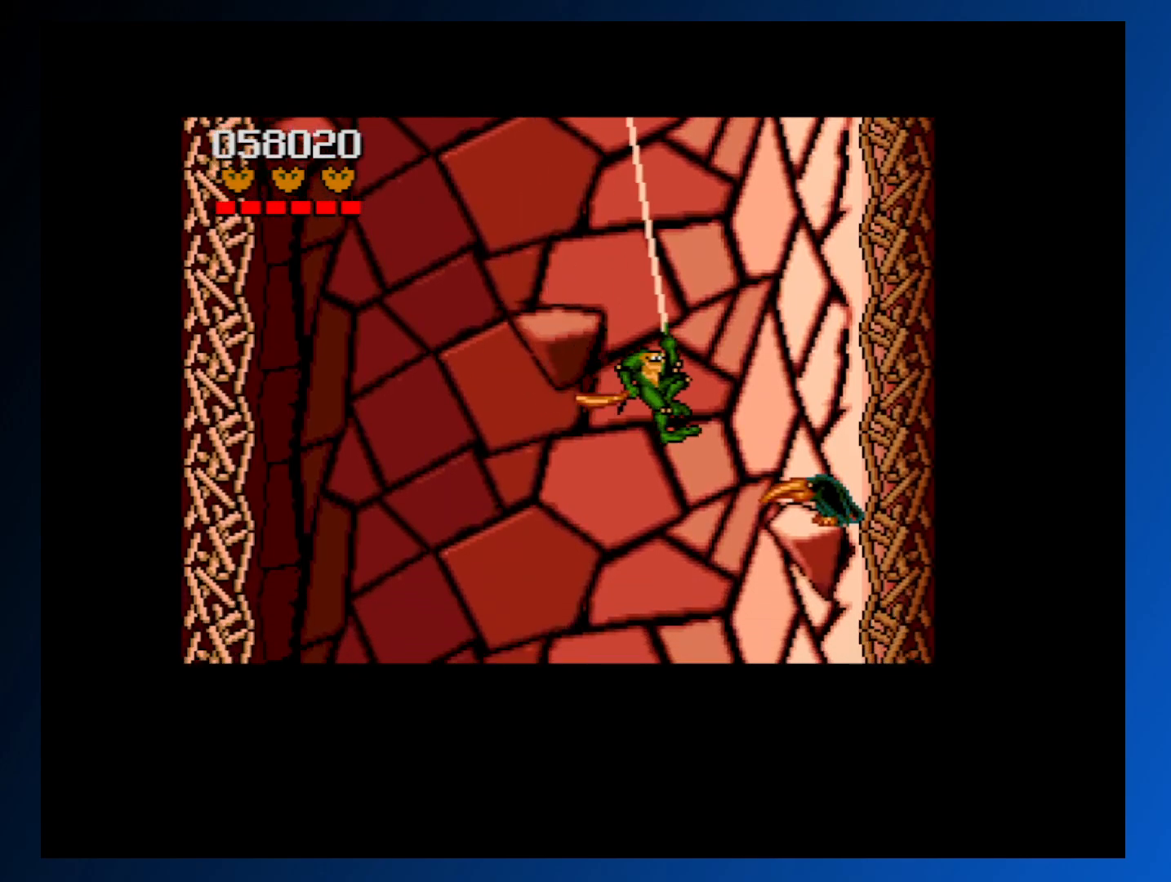
{"buttons": ["DPAD_DOWN", "DPAD_LEFT"], "events": [[33, "A", "down"], [117, "DPAD_DOWN", "up"], [167, "A", "up"], [483, "DPAD_DOWN", "down"], [483, "DPAD_LEFT", "down"]]}
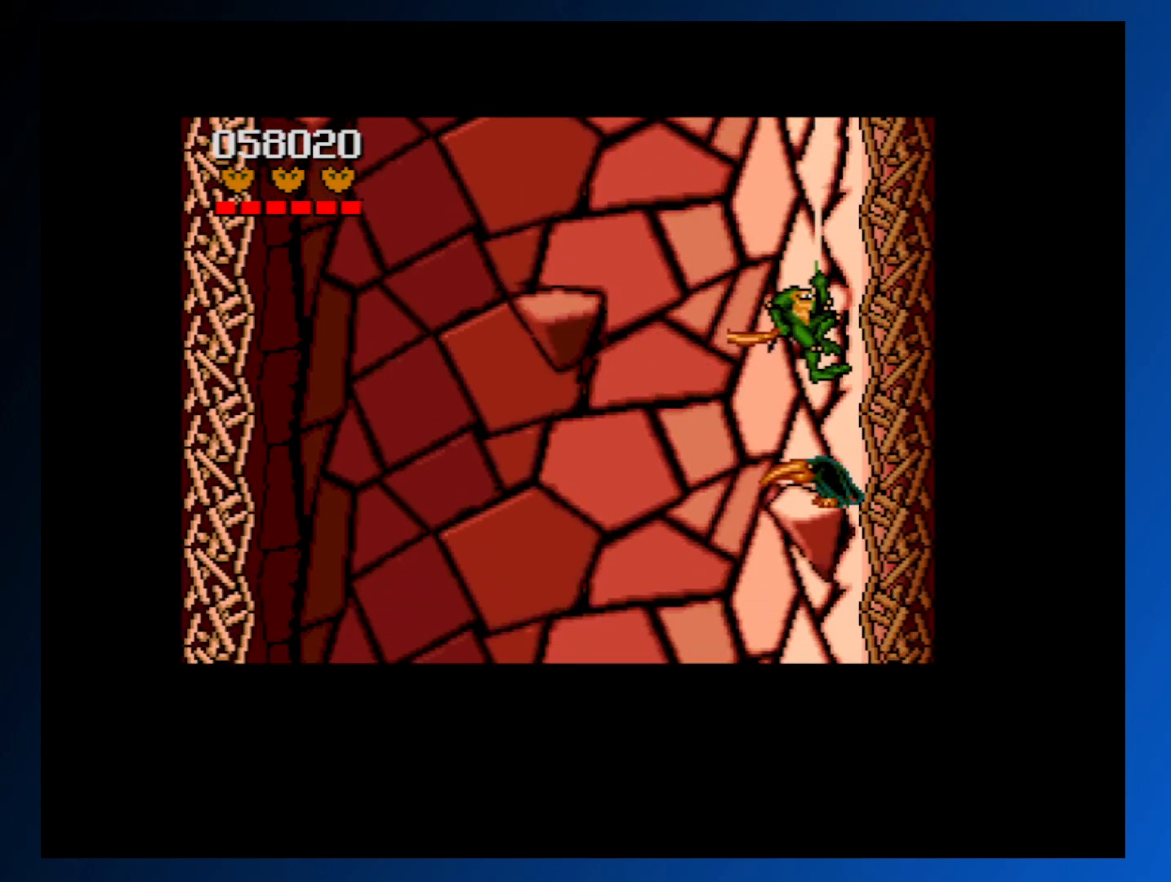
{"buttons": ["DPAD_DOWN", "DPAD_RIGHT"], "events": [[250, "DPAD_LEFT", "up"], [300, "DPAD_RIGHT", "down"]]}
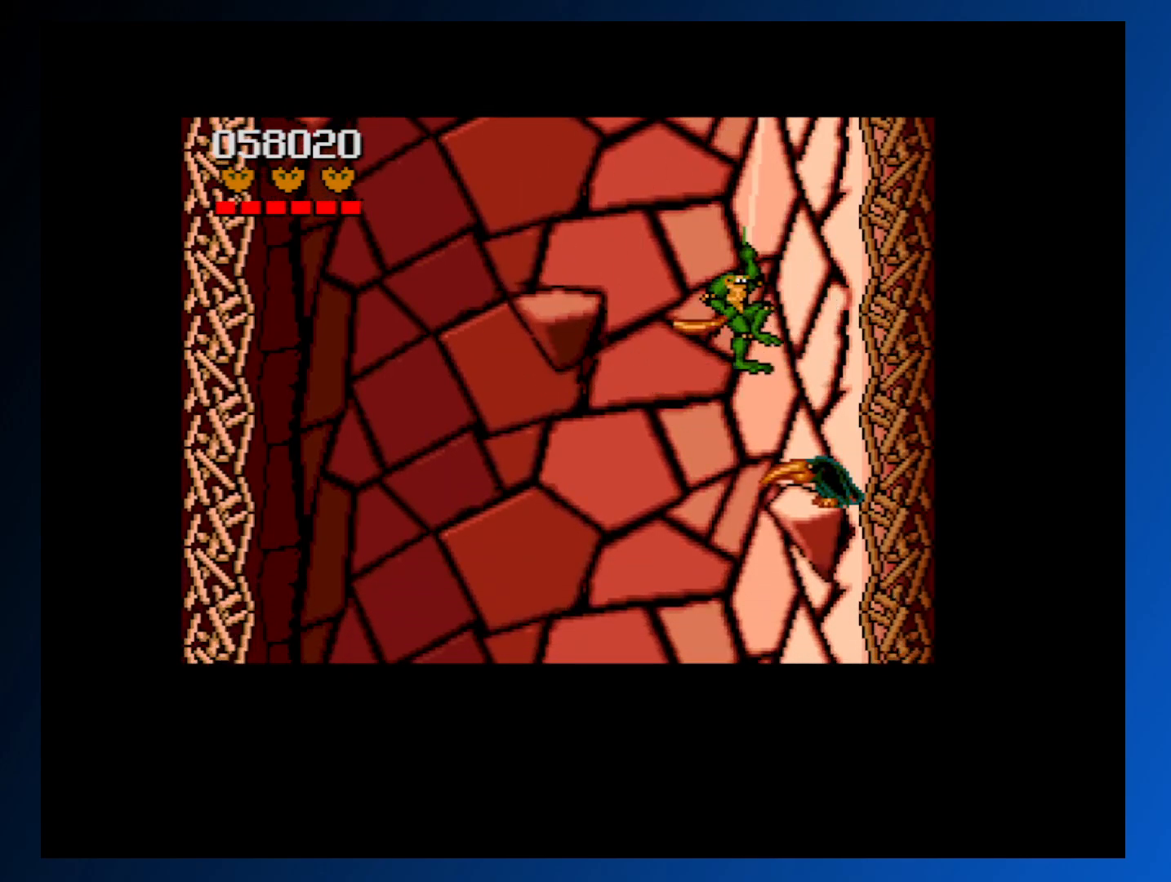
{"buttons": ["DPAD_DOWN"], "events": [[50, "DPAD_RIGHT", "up"]]}
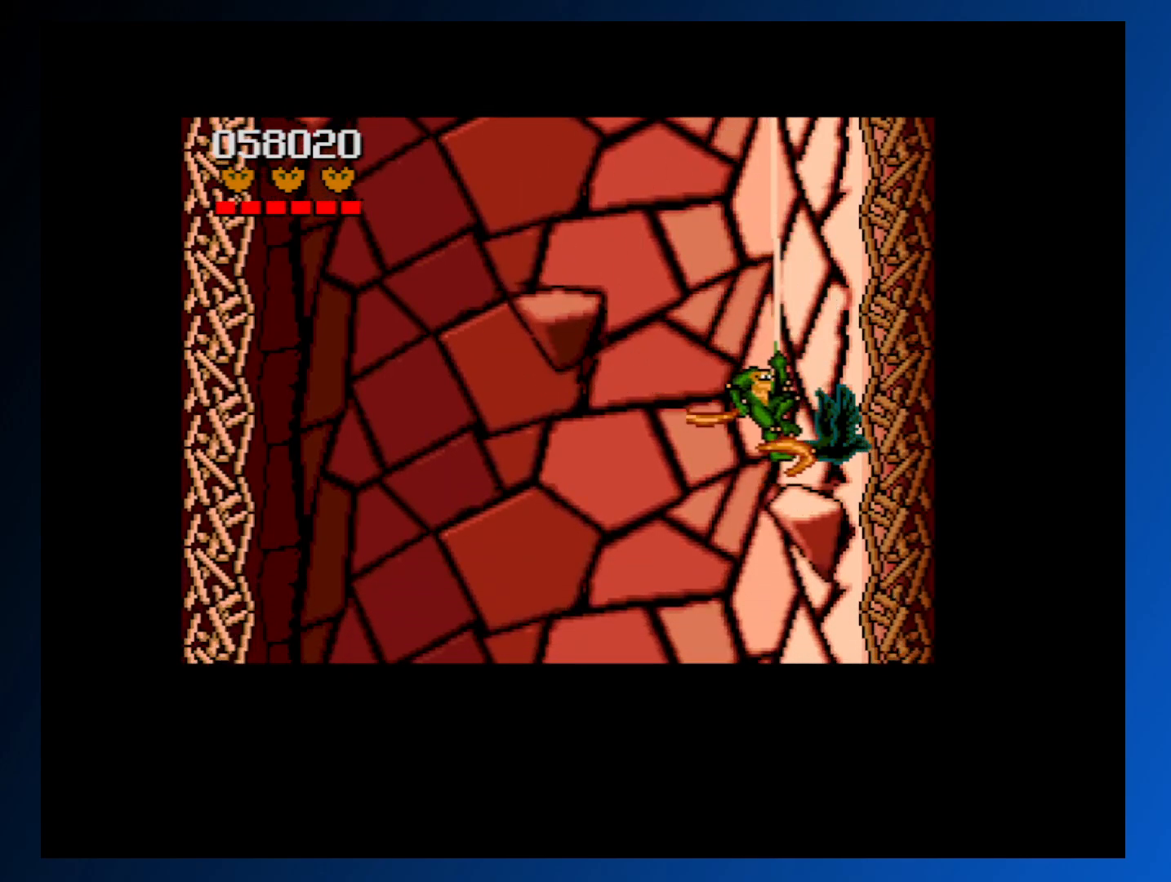
{"buttons": ["DPAD_LEFT"], "events": [[33, "A", "down"], [100, "DPAD_DOWN", "up"], [133, "A", "up"], [233, "A", "down"], [283, "A", "up"], [500, "DPAD_LEFT", "down"]]}
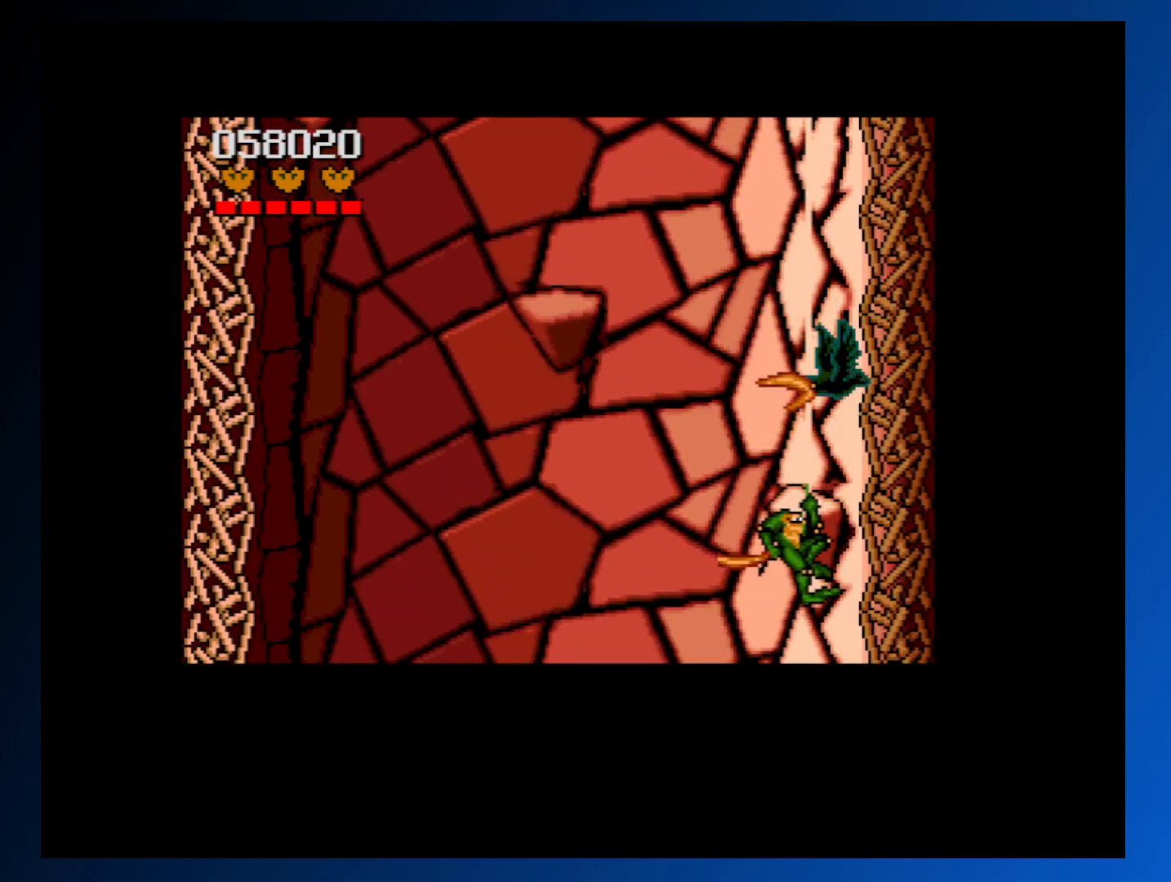
{"buttons": ["DPAD_UP", "DPAD_LEFT"], "events": [[67, "DPAD_DOWN", "down"], [167, "DPAD_DOWN", "up"], [217, "DPAD_UP", "down"]]}
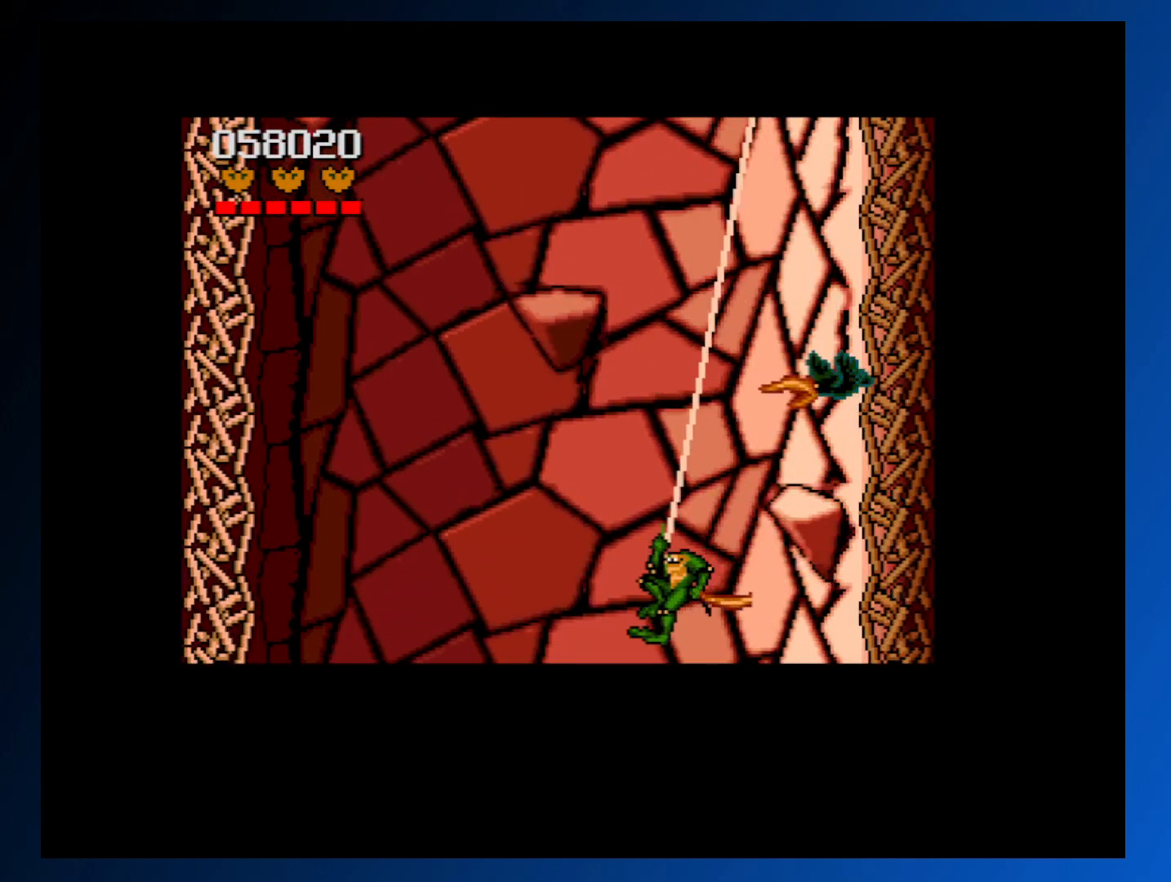
{"buttons": ["DPAD_UP"], "events": [[450, "DPAD_LEFT", "up"]]}
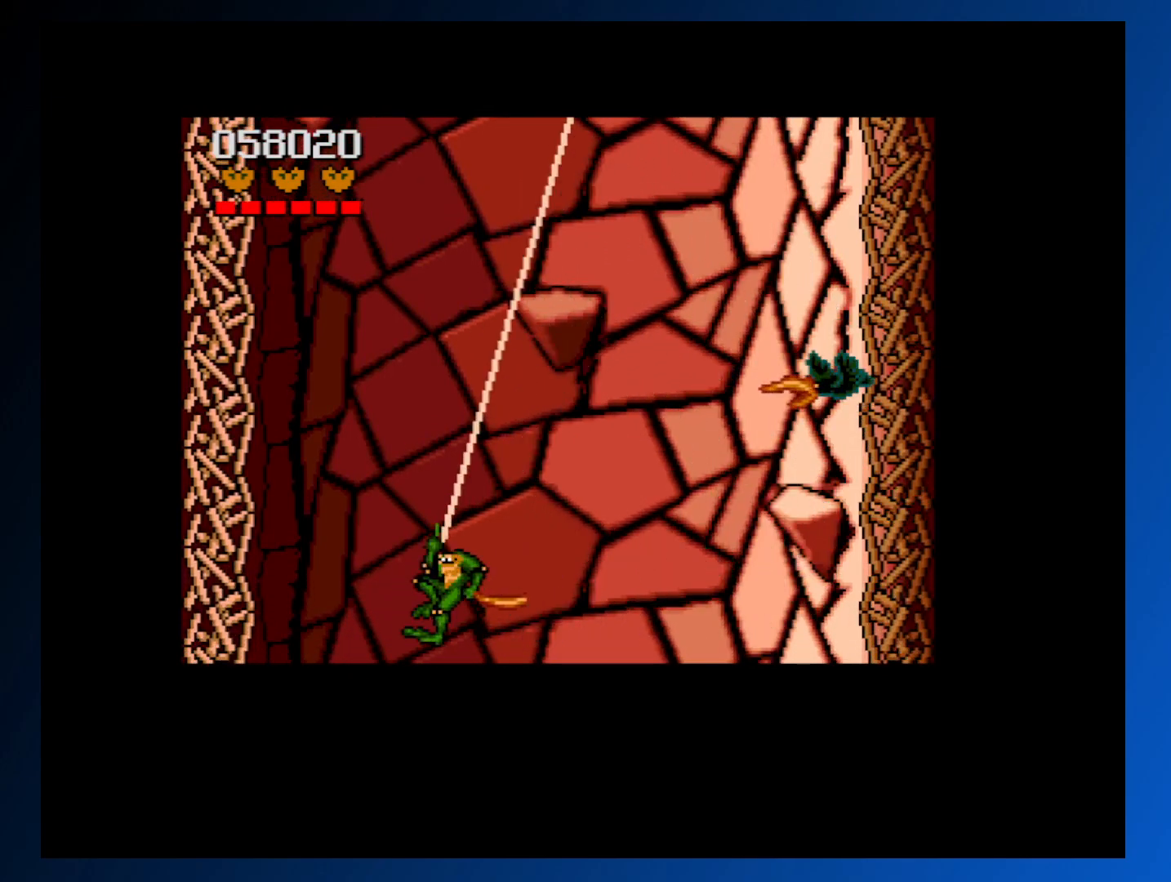
{"buttons": ["DPAD_UP", "DPAD_RIGHT"], "events": [[433, "DPAD_RIGHT", "down"]]}
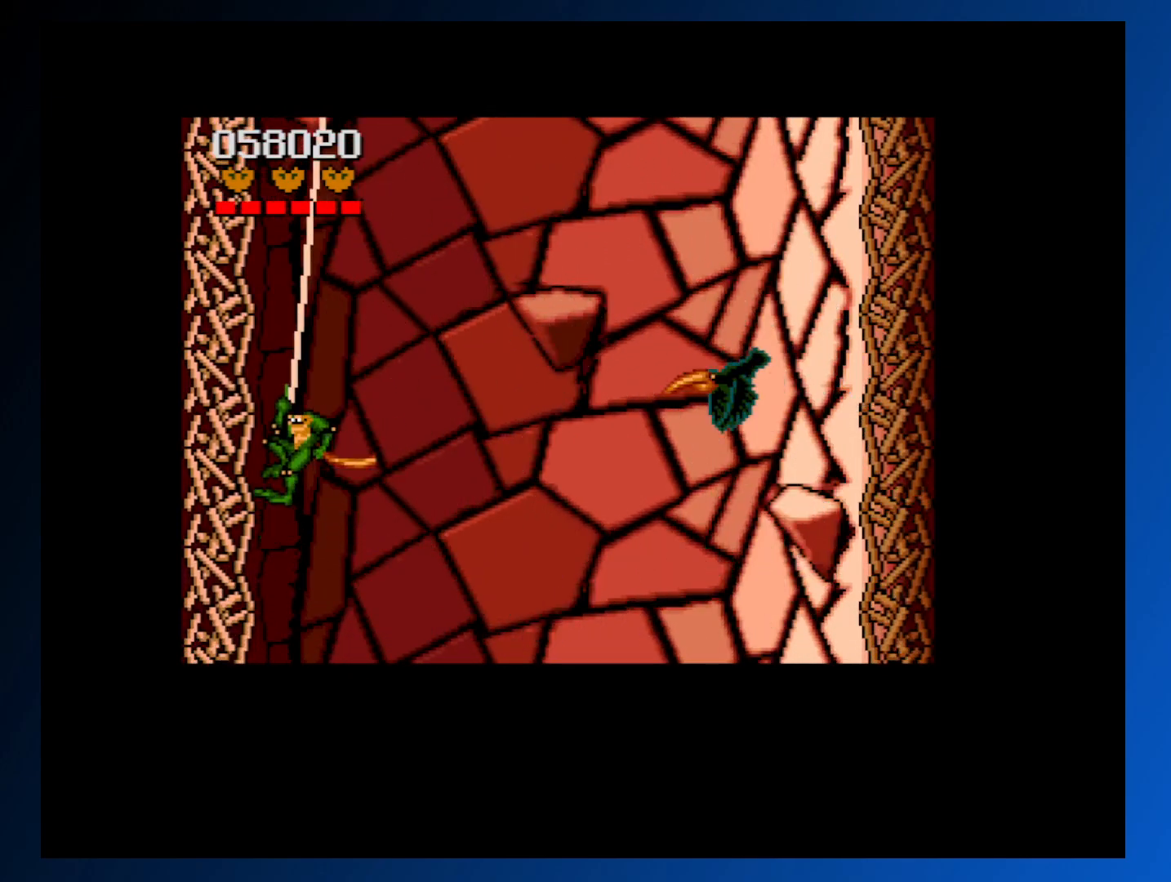
{"buttons": [], "events": [[50, "DPAD_UP", "up"], [217, "A", "down"], [267, "DPAD_RIGHT", "up"], [333, "A", "up"], [400, "A", "down"], [483, "A", "up"]]}
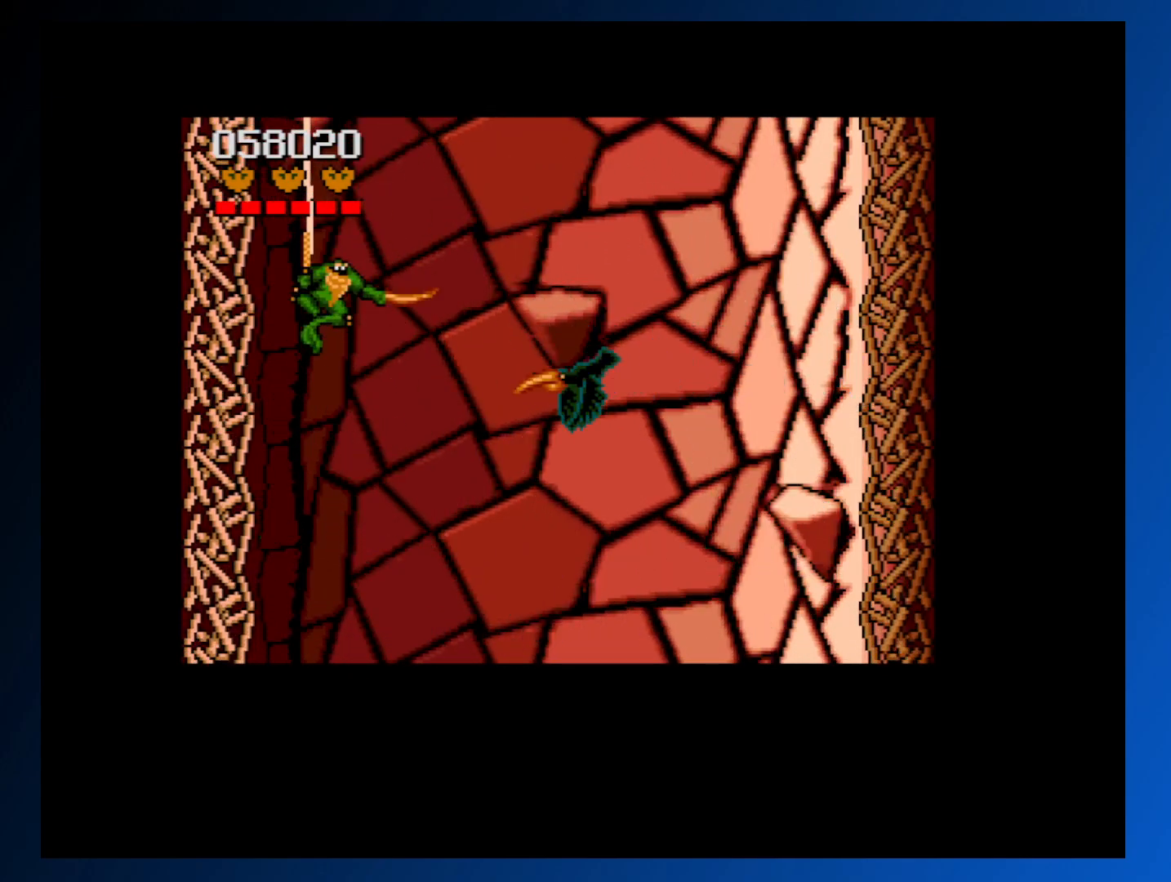
{"buttons": ["DPAD_DOWN", "DPAD_RIGHT"], "events": [[67, "A", "down"], [117, "A", "up"], [267, "DPAD_RIGHT", "down"], [450, "DPAD_DOWN", "down"]]}
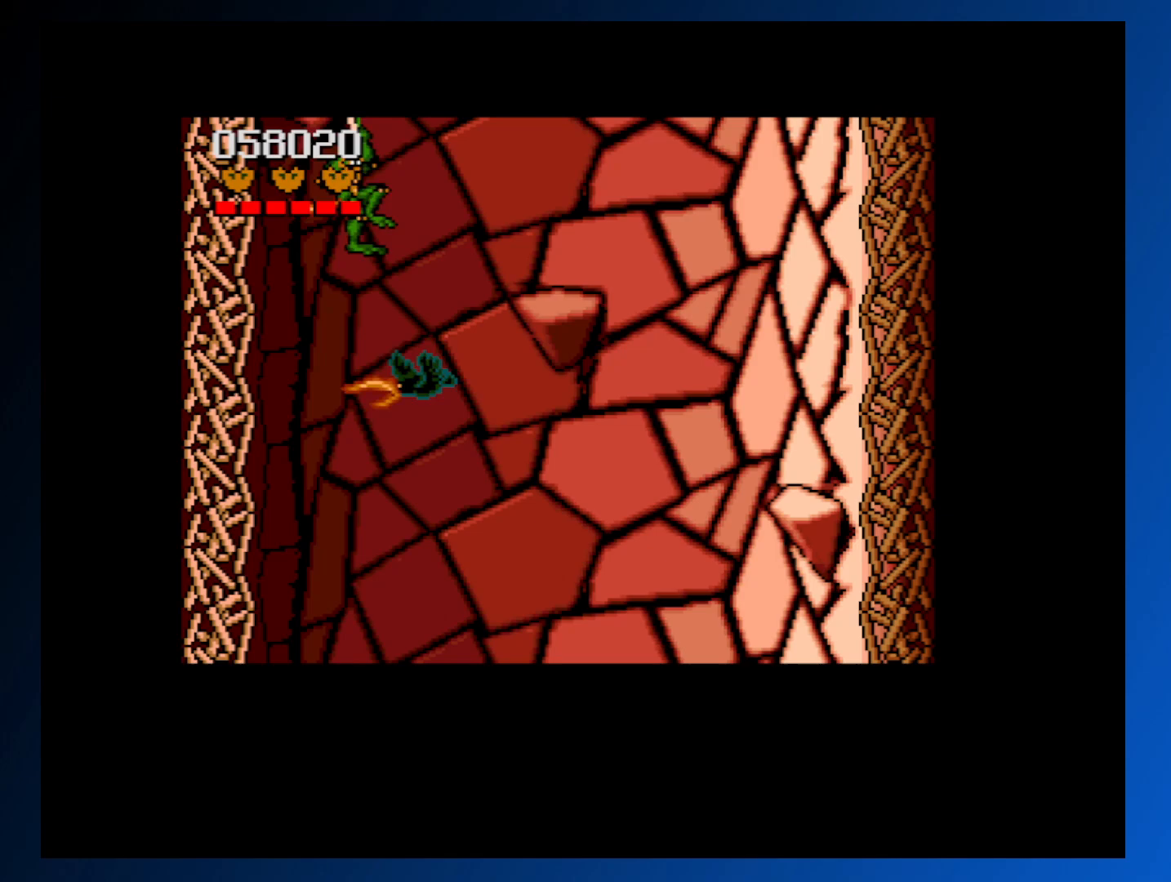
{"buttons": ["DPAD_DOWN", "DPAD_LEFT"], "events": [[67, "DPAD_RIGHT", "up"], [333, "DPAD_LEFT", "down"]]}
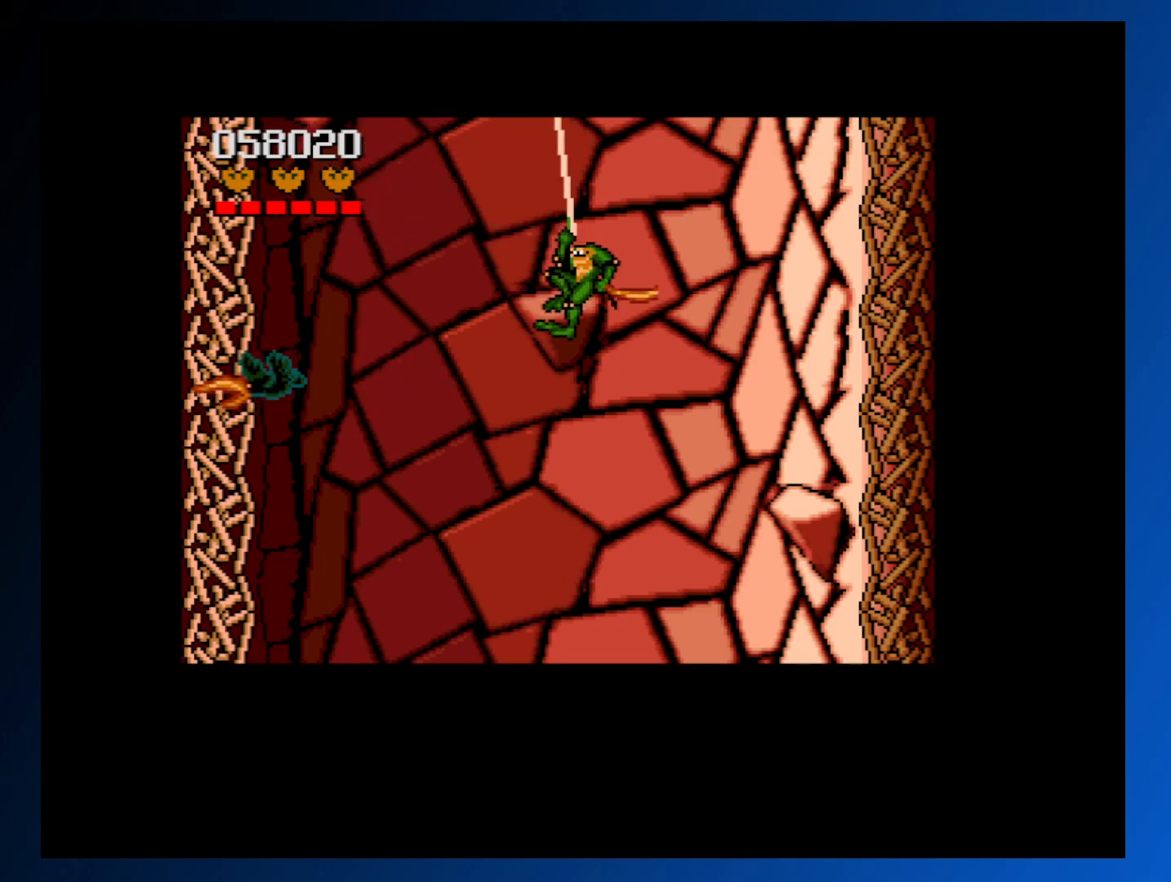
{"buttons": ["DPAD_LEFT"], "events": [[167, "DPAD_DOWN", "up"]]}
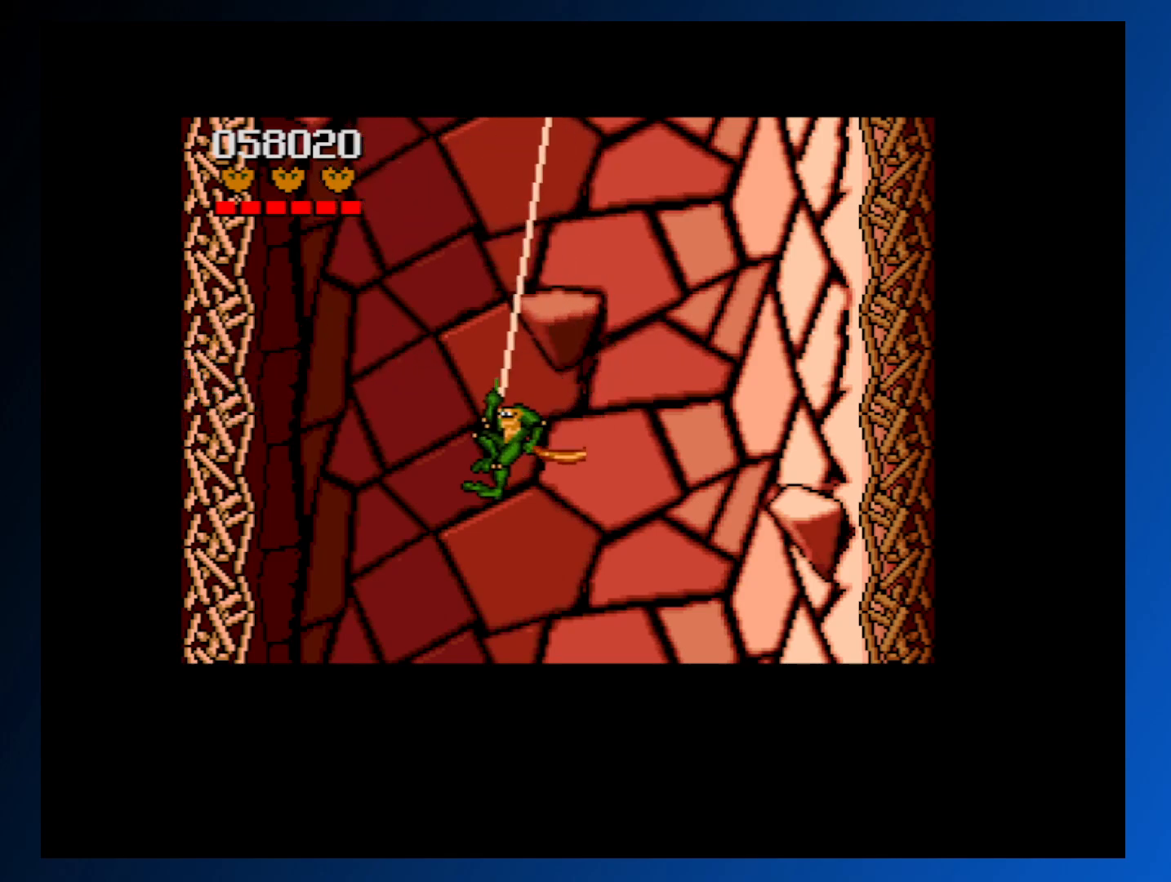
{"buttons": [], "events": [[183, "A", "down"], [183, "DPAD_LEFT", "up"], [300, "A", "up"]]}
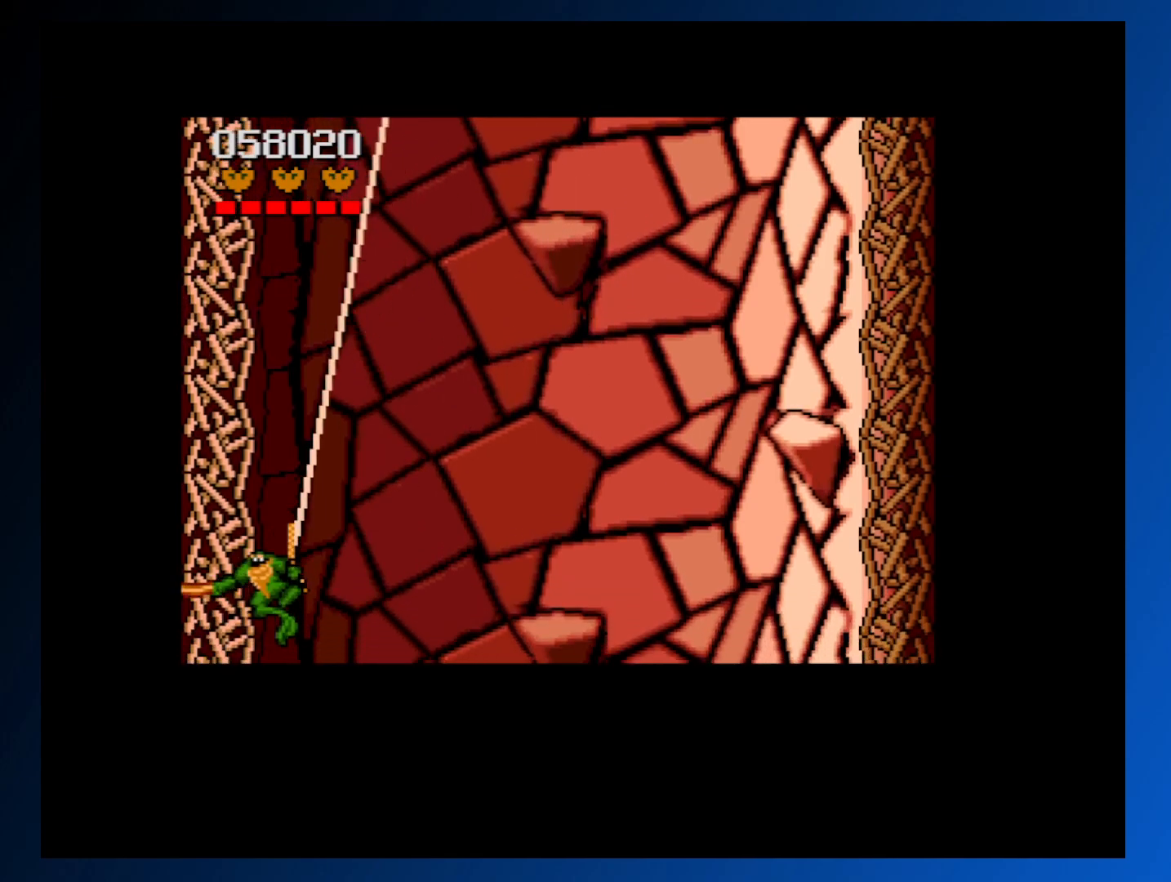
{"buttons": ["DPAD_UP", "DPAD_RIGHT"], "events": [[33, "DPAD_UP", "down"], [50, "DPAD_RIGHT", "down"]]}
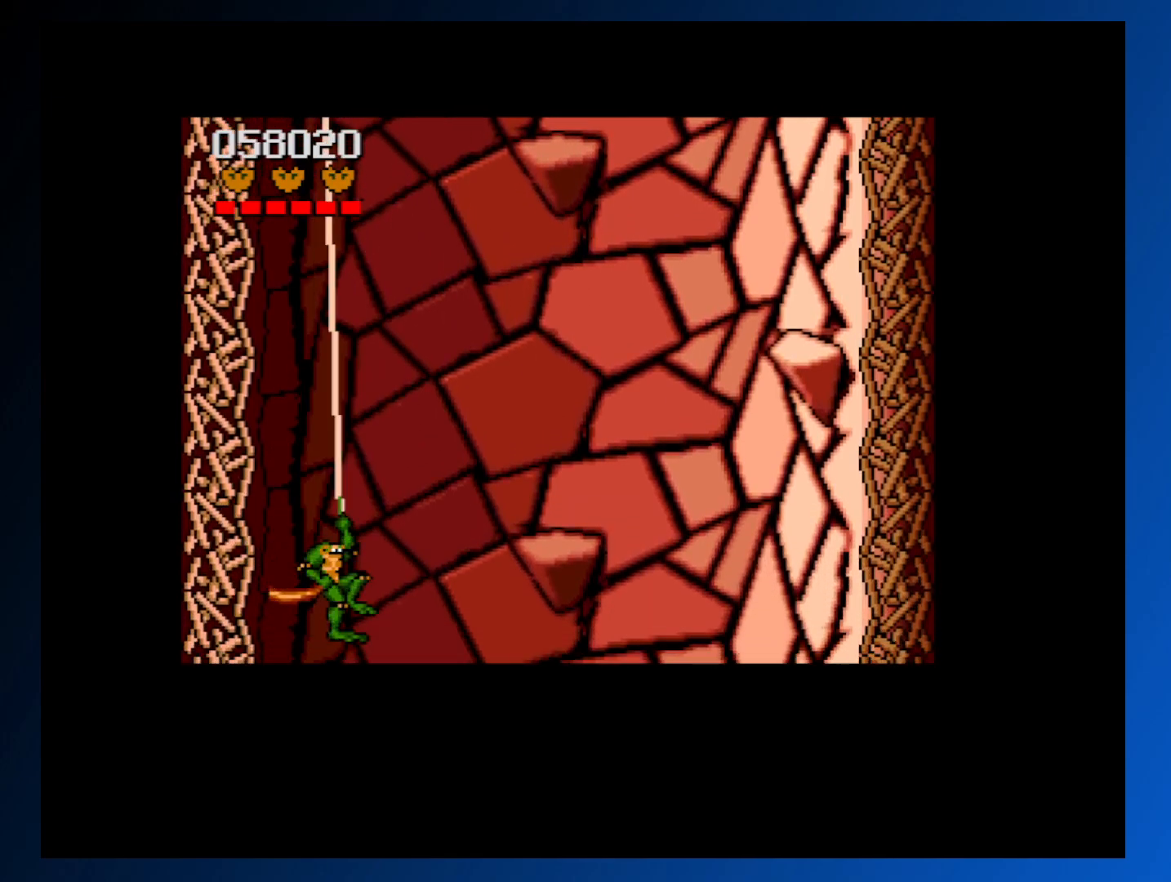
{"buttons": ["DPAD_UP"], "events": [[133, "DPAD_RIGHT", "up"]]}
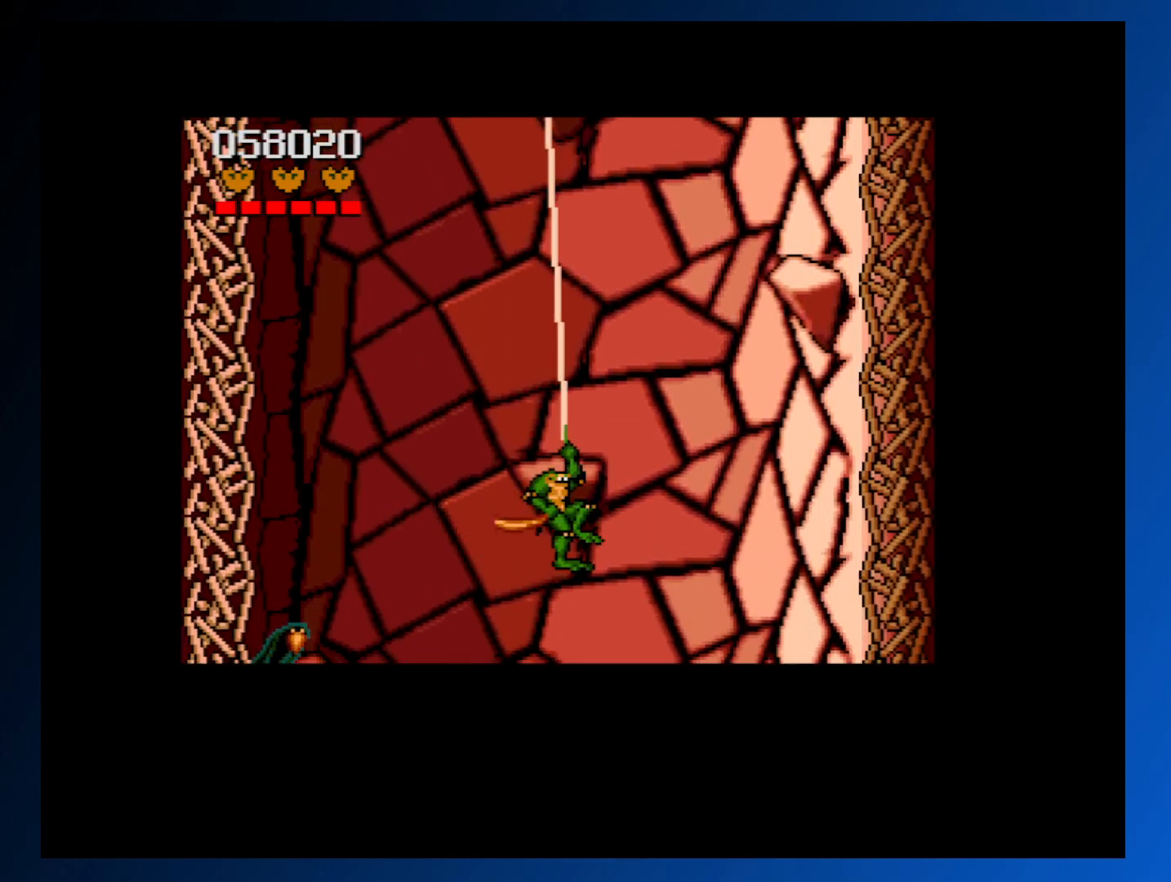
{"buttons": ["DPAD_DOWN"], "events": [[117, "DPAD_LEFT", "down"], [167, "DPAD_UP", "up"], [283, "DPAD_LEFT", "up"], [483, "DPAD_DOWN", "down"]]}
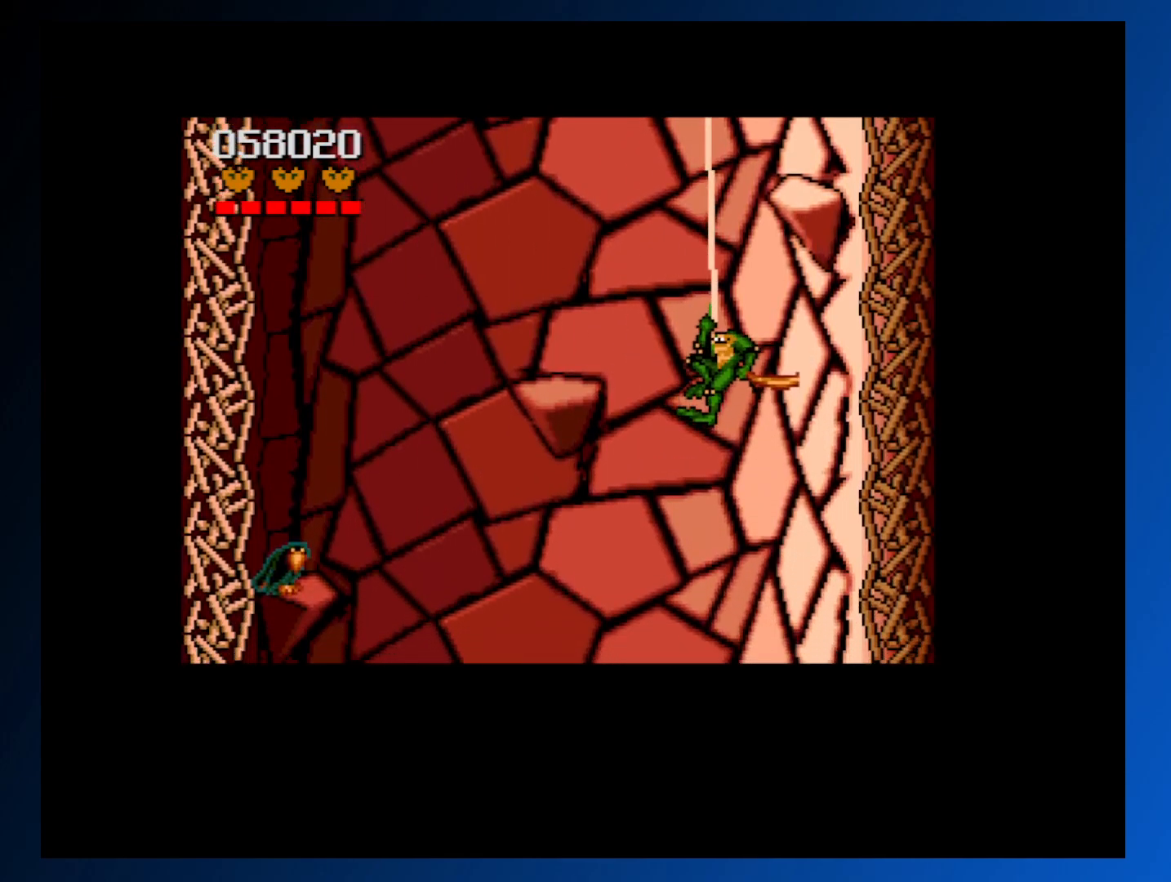
{"buttons": ["DPAD_LEFT"], "events": [[100, "DPAD_LEFT", "down"], [267, "DPAD_DOWN", "up"]]}
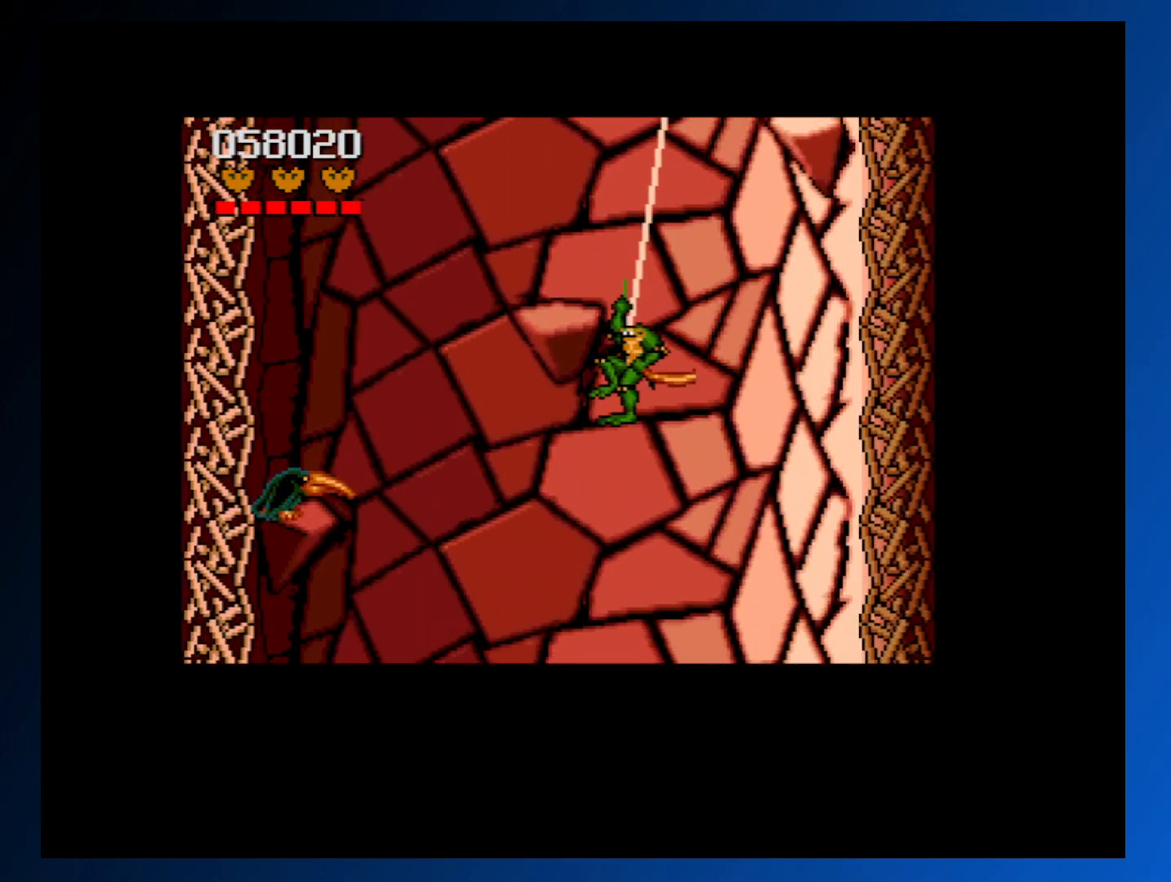
{"buttons": [], "events": [[217, "DPAD_DOWN", "down"], [217, "DPAD_LEFT", "up"], [383, "A", "down"], [400, "DPAD_DOWN", "up"], [500, "A", "up"]]}
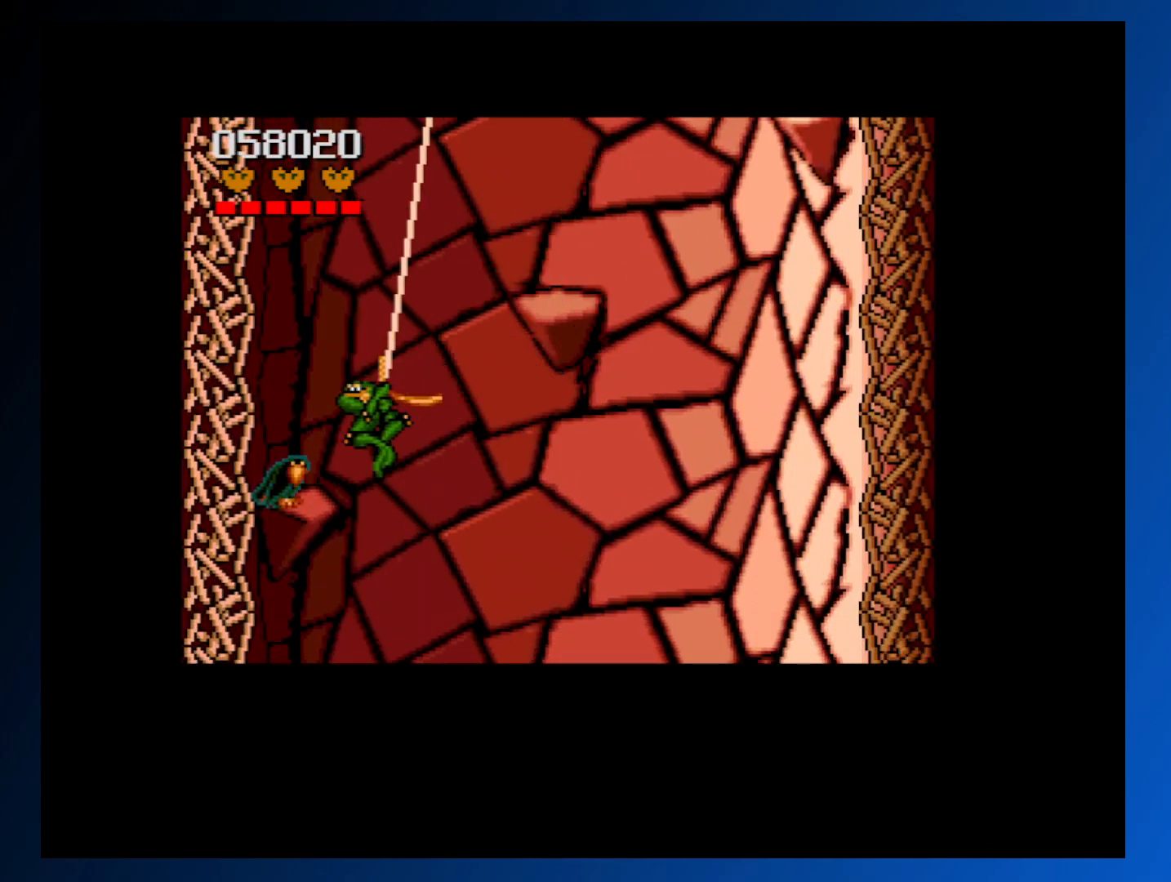
{"buttons": [], "events": [[67, "A", "down"], [150, "A", "up"], [200, "DPAD_DOWN", "down"], [317, "DPAD_DOWN", "up"]]}